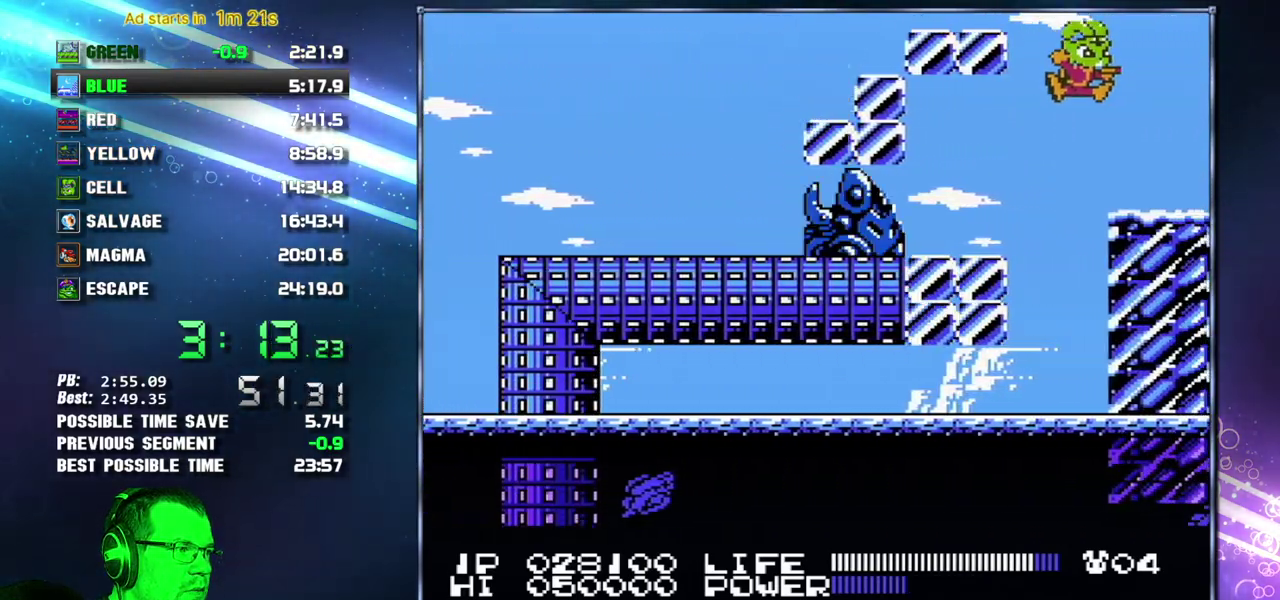
Gameplay with a controller (Nintendo layout); each line is a JSON object with the inputs held at the frame after it. "events" lists button and stick changes between this image and that frame as [ms after this image, input, new state], when the widget could be followed in between. Not read: L3 R3 START.
{"buttons": ["DPAD_RIGHT"], "events": []}
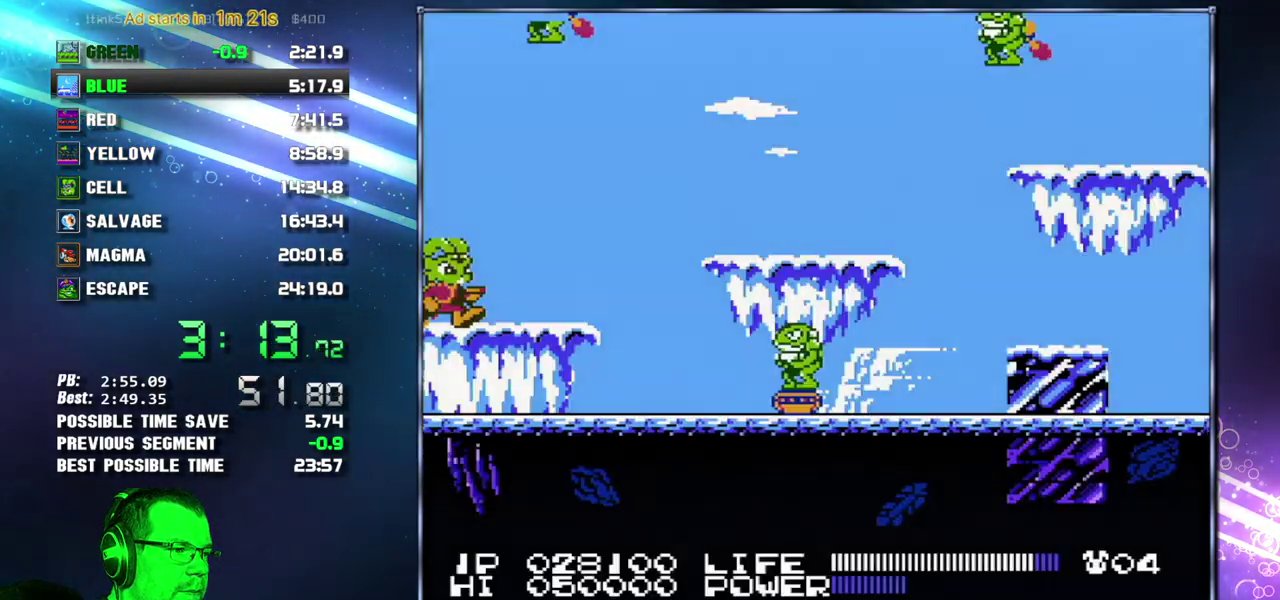
{"buttons": ["A", "DPAD_RIGHT"], "events": [[467, "A", "down"]]}
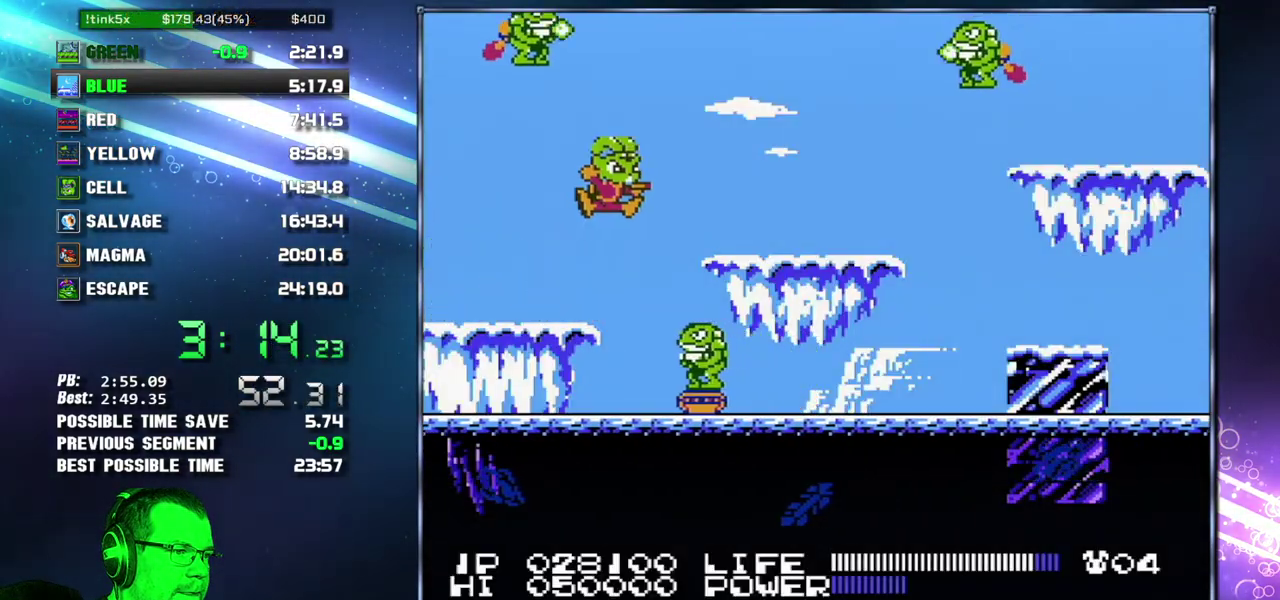
{"buttons": ["DPAD_RIGHT"], "events": [[200, "B", "down"], [233, "A", "up"], [267, "B", "up"]]}
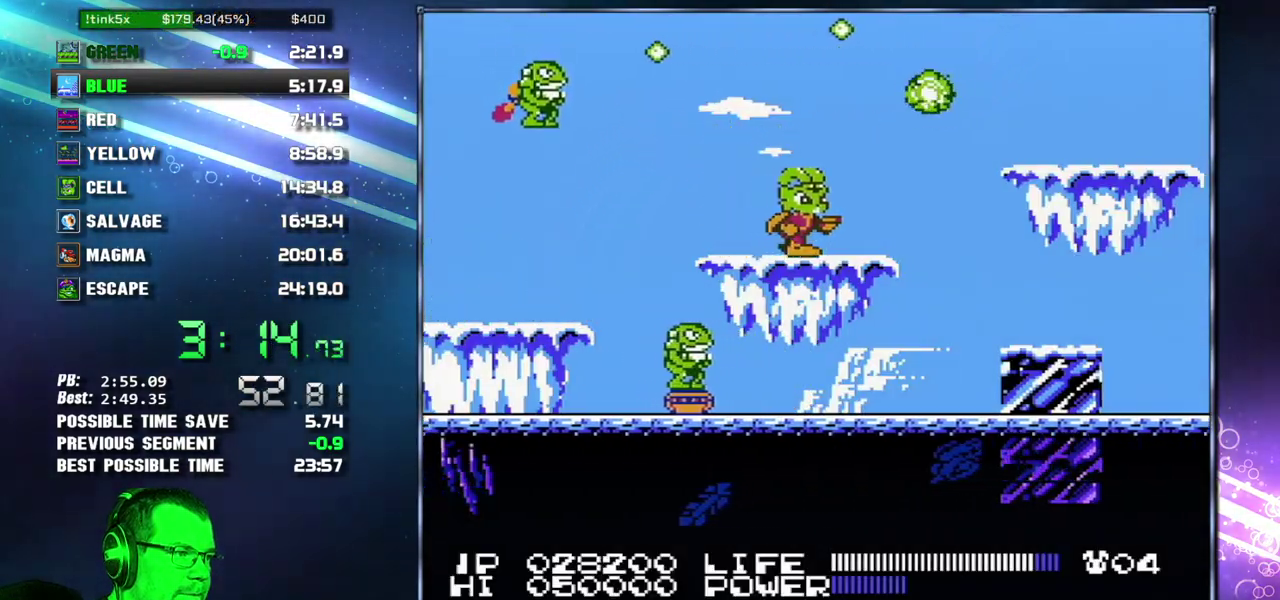
{"buttons": ["DPAD_RIGHT"], "events": [[233, "A", "down"], [400, "A", "up"]]}
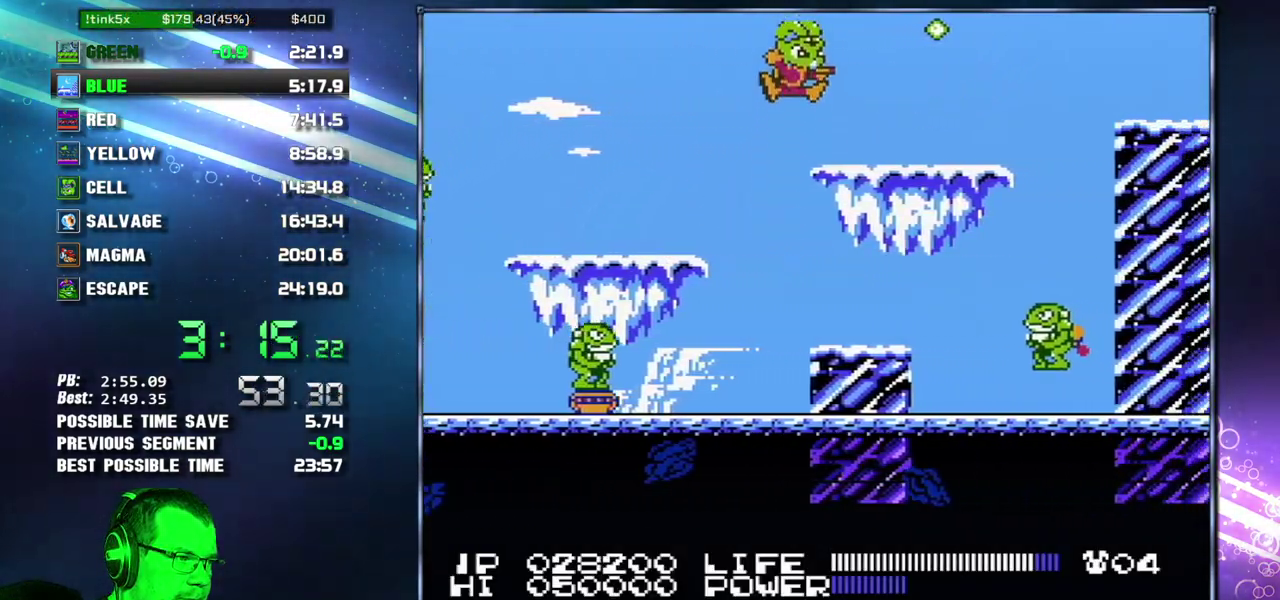
{"buttons": ["A", "DPAD_RIGHT"], "events": [[483, "A", "down"]]}
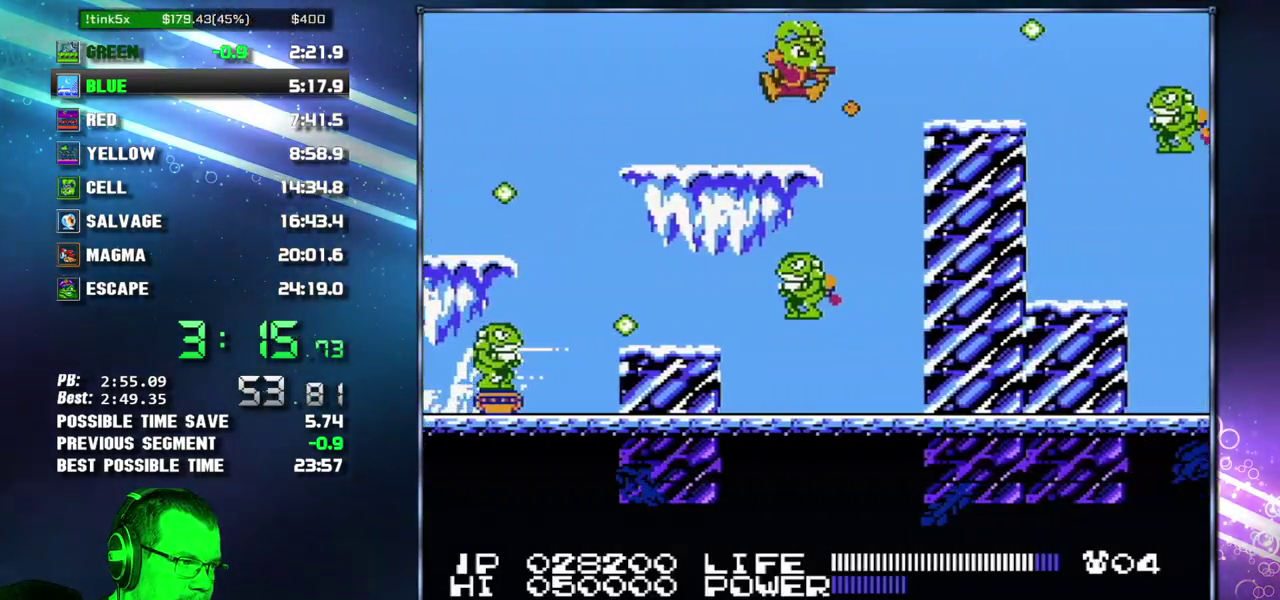
{"buttons": ["DPAD_RIGHT"], "events": [[17, "B", "down"], [150, "B", "up"], [183, "A", "up"]]}
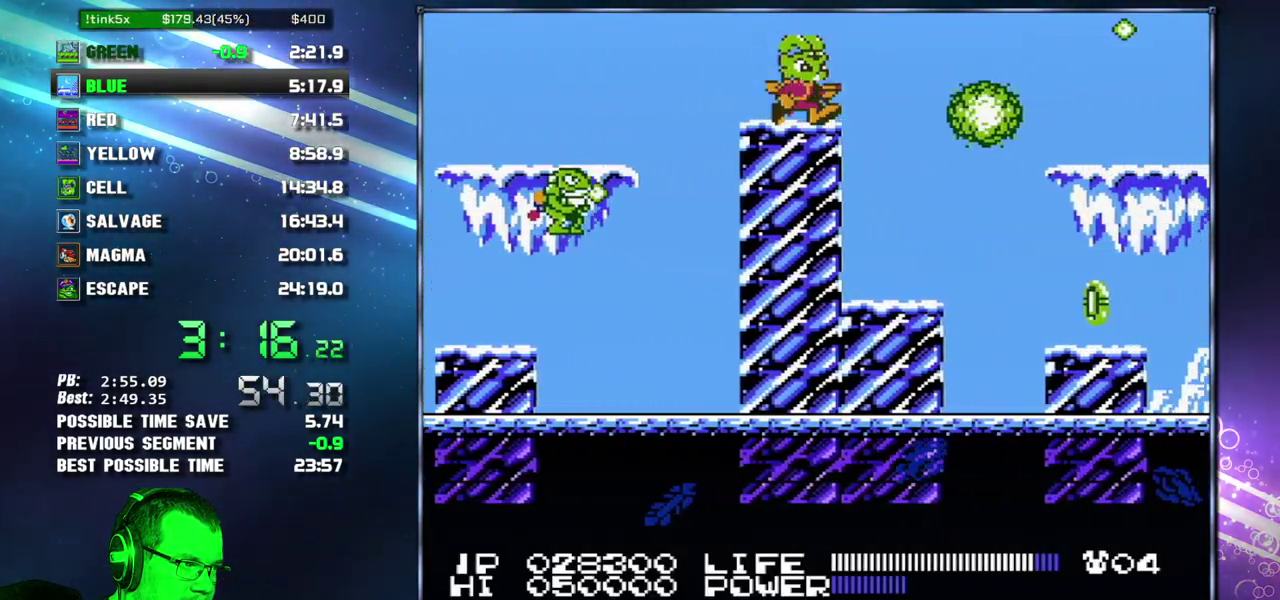
{"buttons": ["A", "DPAD_RIGHT"], "events": [[183, "A", "down"]]}
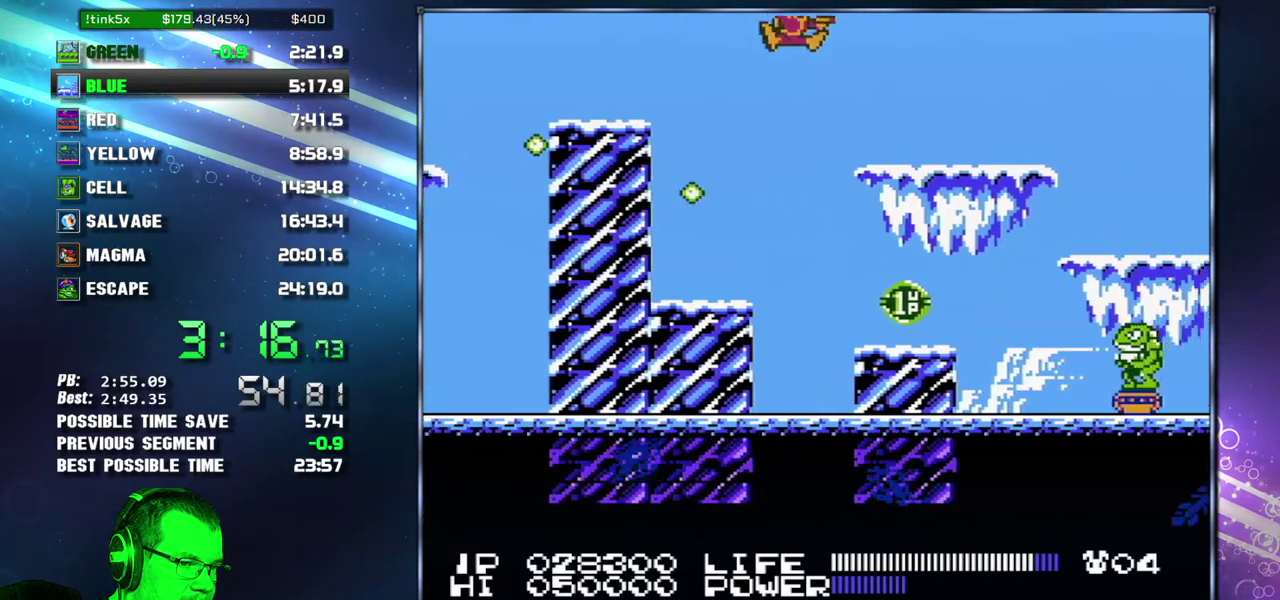
{"buttons": ["DPAD_RIGHT"], "events": [[50, "A", "up"]]}
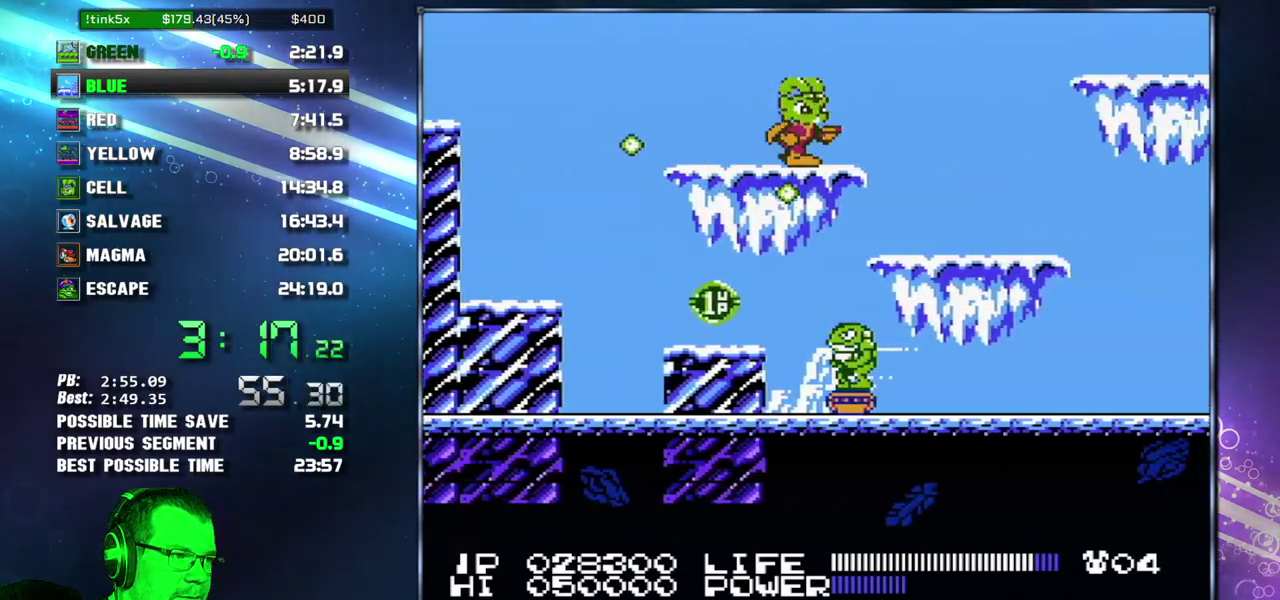
{"buttons": ["B"], "events": [[50, "A", "down"], [150, "A", "up"], [267, "B", "down"], [467, "DPAD_RIGHT", "up"]]}
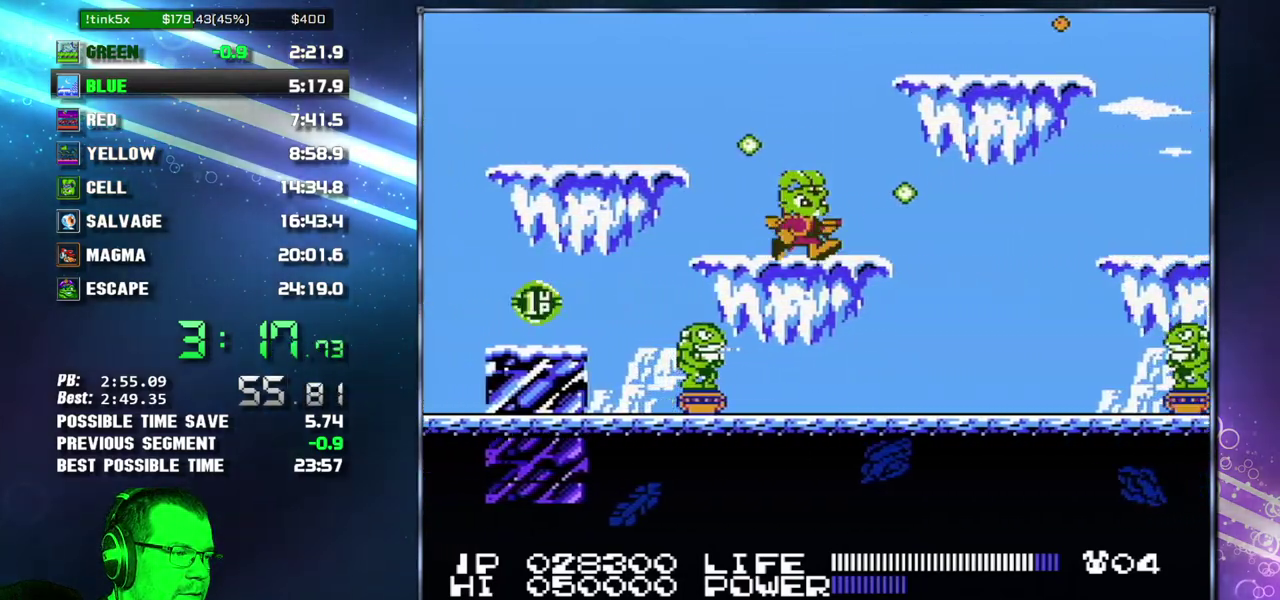
{"buttons": ["B"], "events": []}
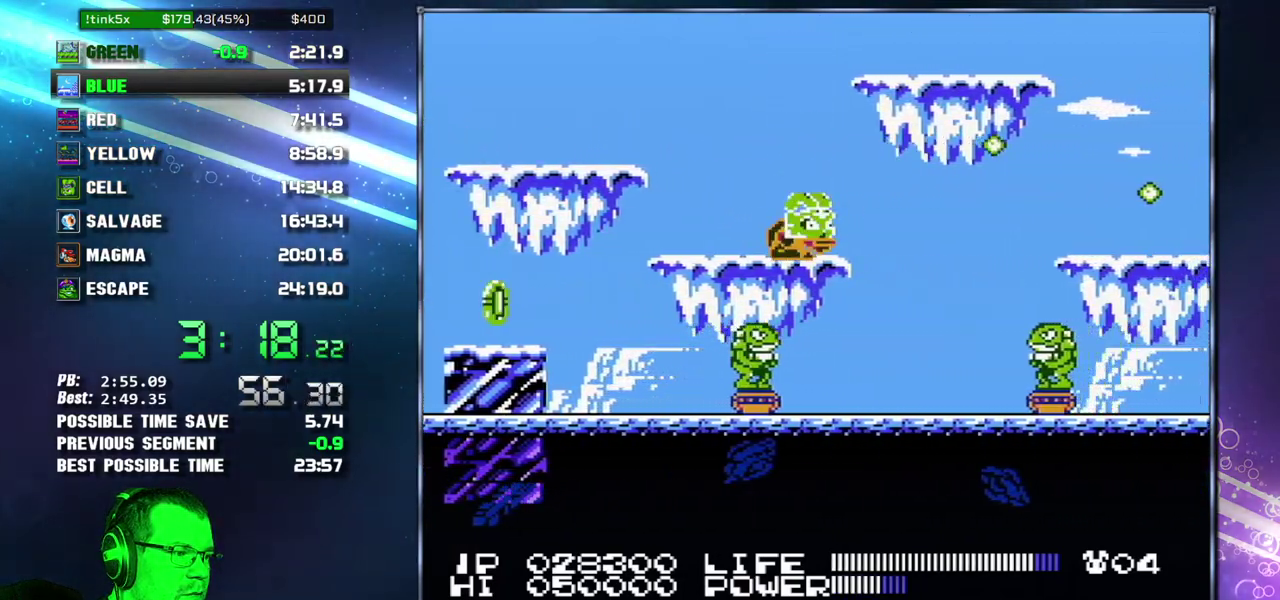
{"buttons": ["DPAD_RIGHT"], "events": [[400, "B", "up"], [450, "DPAD_RIGHT", "down"]]}
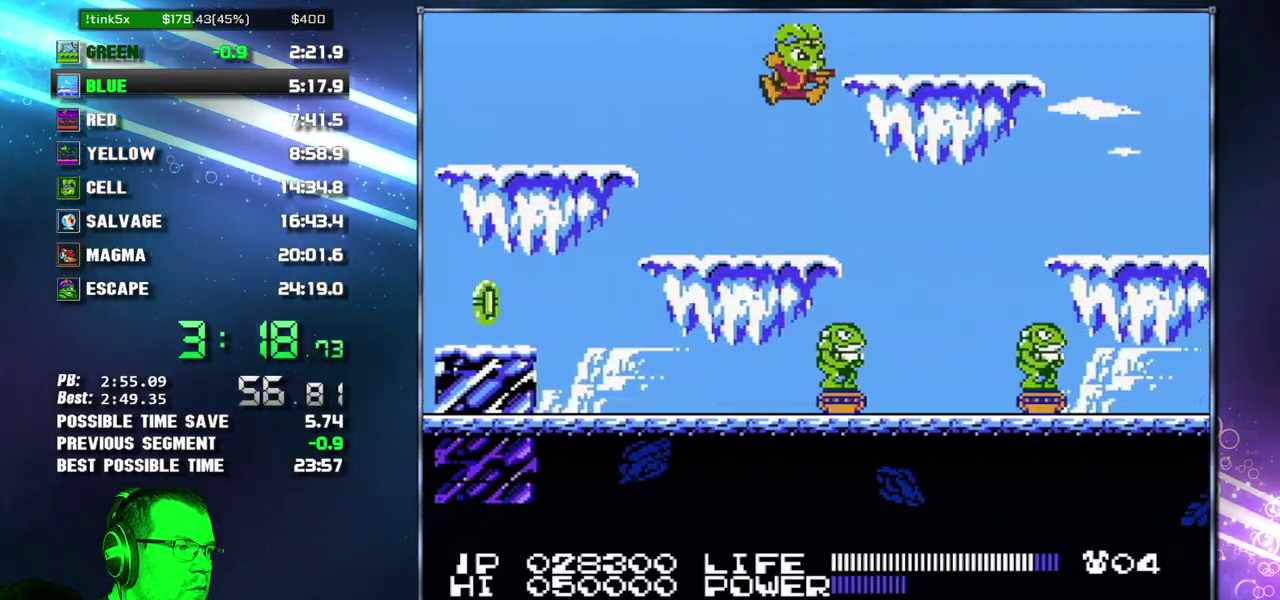
{"buttons": ["DPAD_RIGHT"], "events": []}
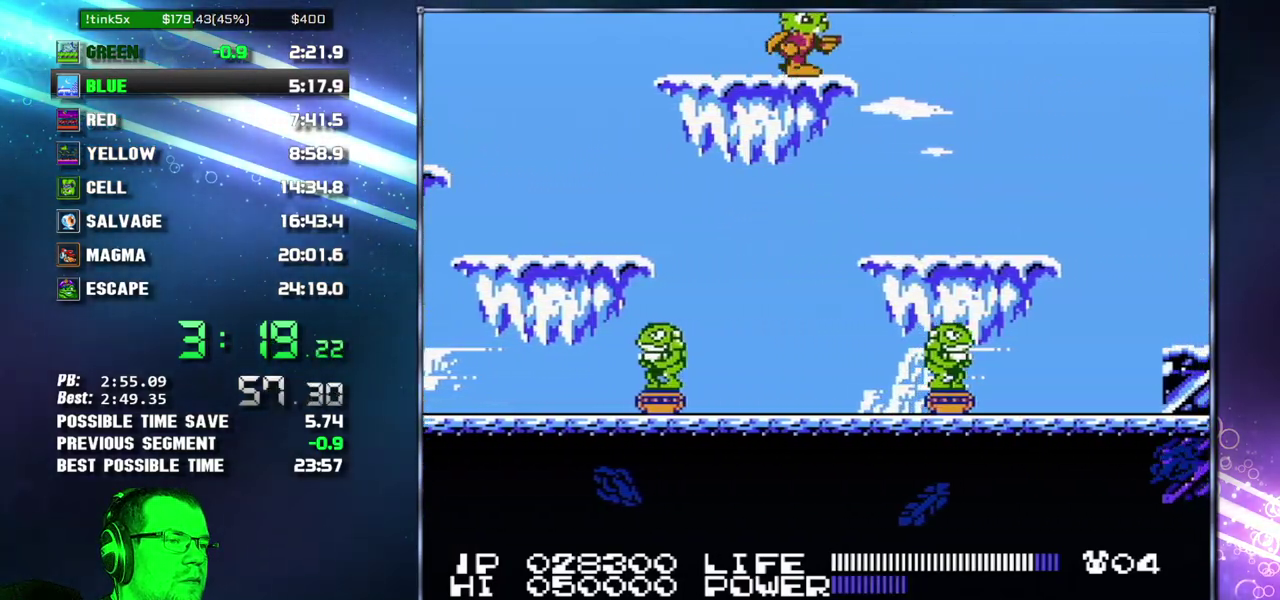
{"buttons": ["B", "DPAD_RIGHT"], "events": [[467, "B", "down"]]}
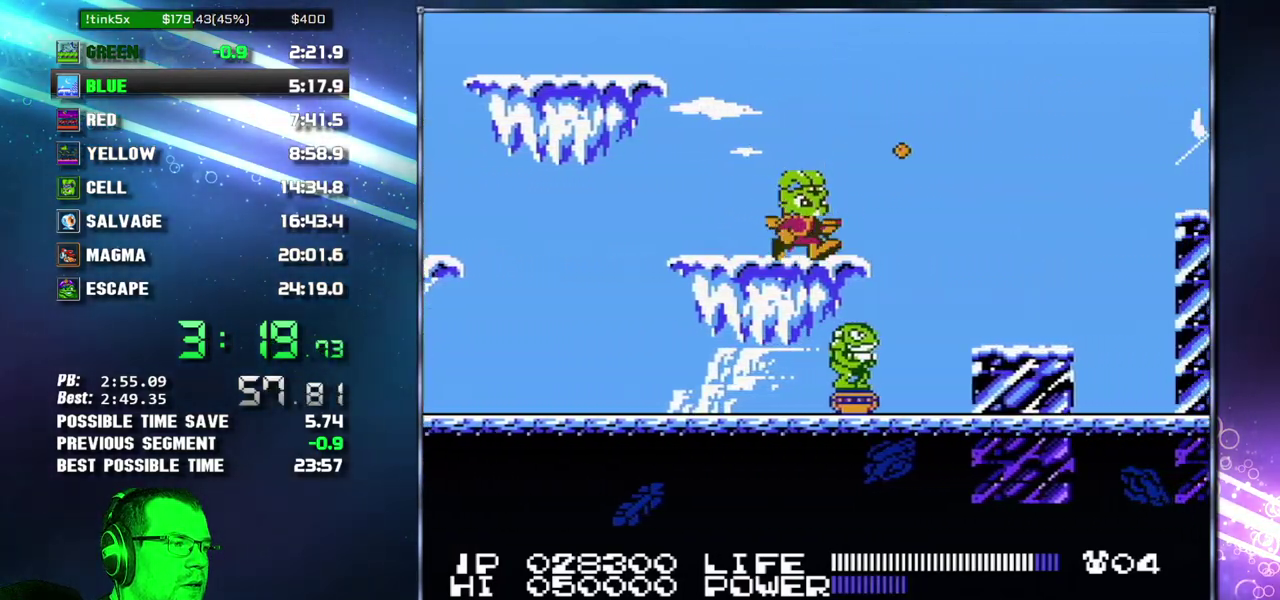
{"buttons": ["DPAD_RIGHT"], "events": [[17, "B", "up"], [117, "A", "down"], [183, "B", "down"], [217, "A", "up"], [233, "B", "up"]]}
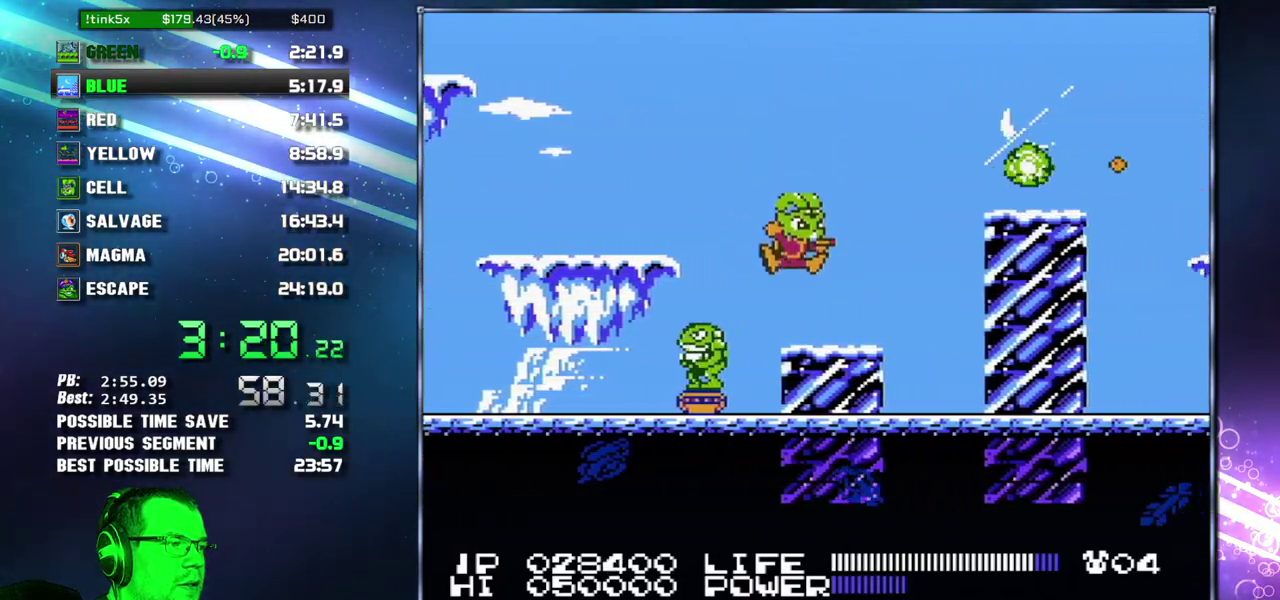
{"buttons": ["DPAD_RIGHT"], "events": [[200, "A", "down"], [300, "B", "down"], [400, "A", "up"], [433, "B", "up"]]}
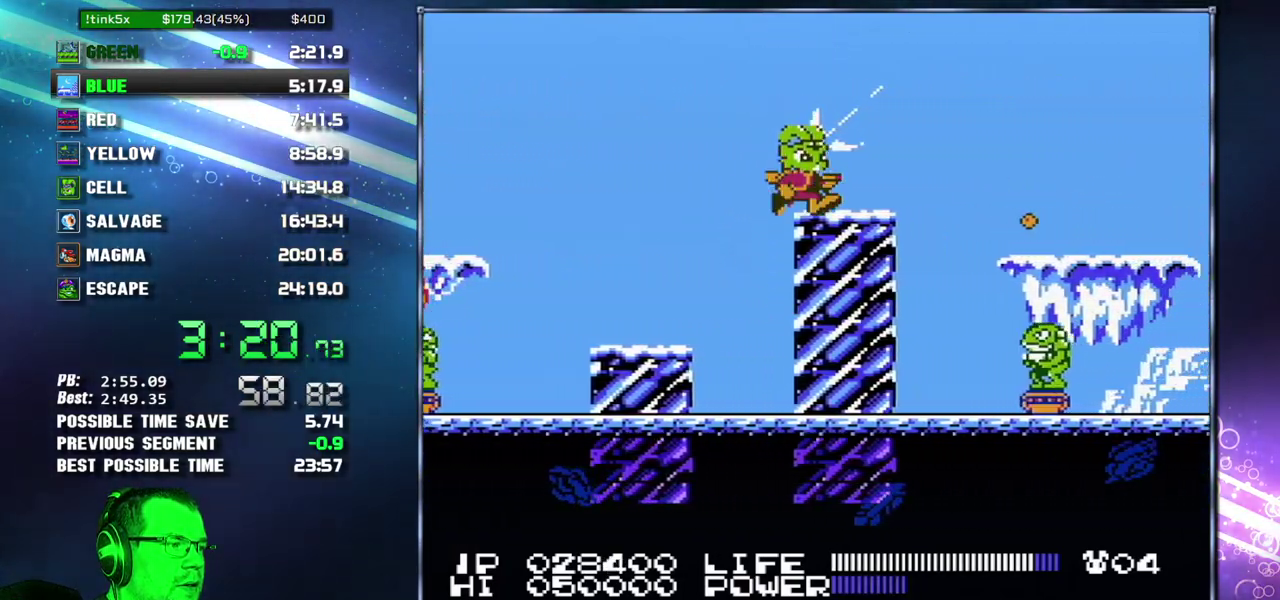
{"buttons": ["DPAD_RIGHT"], "events": [[200, "A", "down"], [200, "B", "down"], [367, "A", "up"], [367, "B", "up"]]}
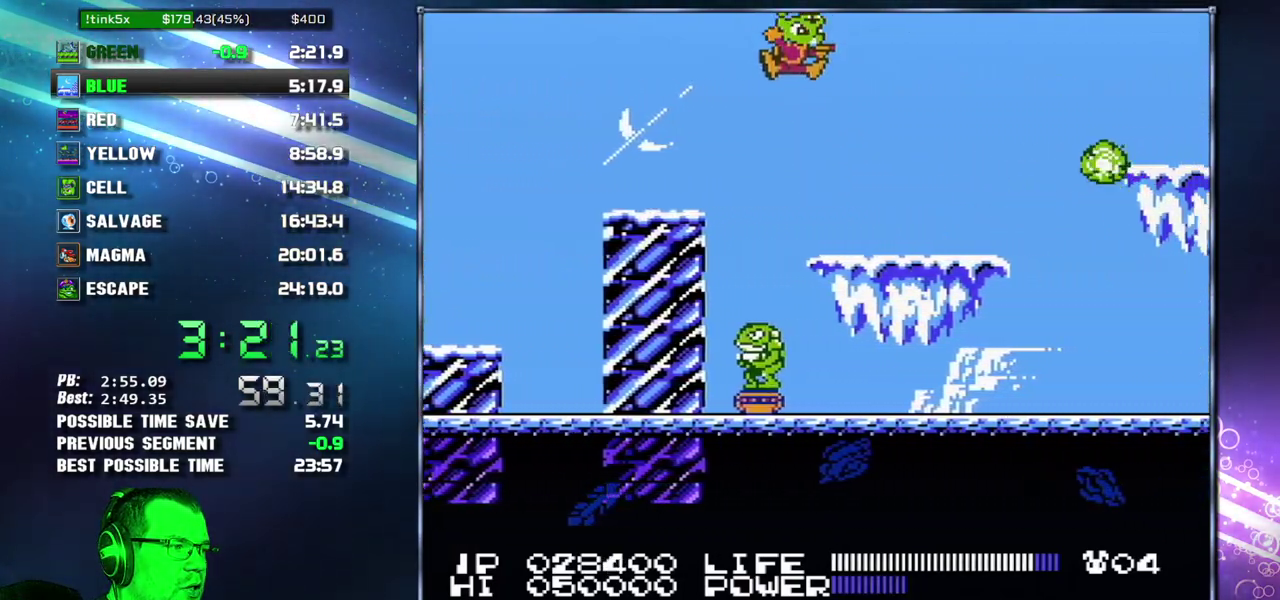
{"buttons": ["A", "DPAD_RIGHT"], "events": [[483, "A", "down"]]}
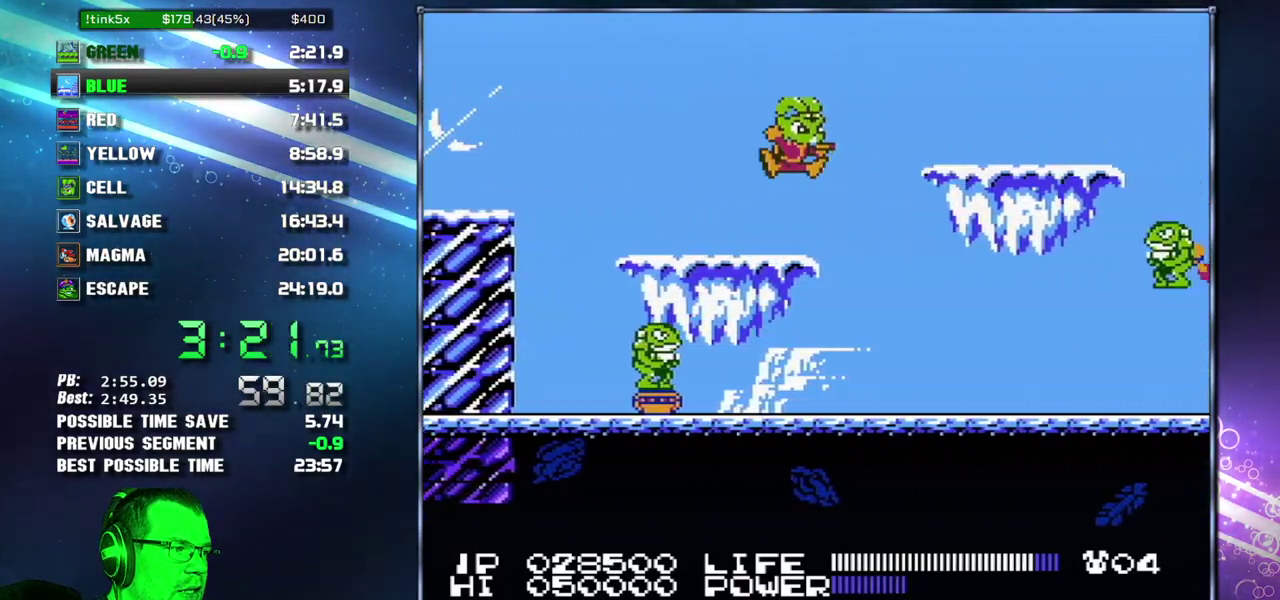
{"buttons": ["DPAD_RIGHT"], "events": [[183, "A", "up"]]}
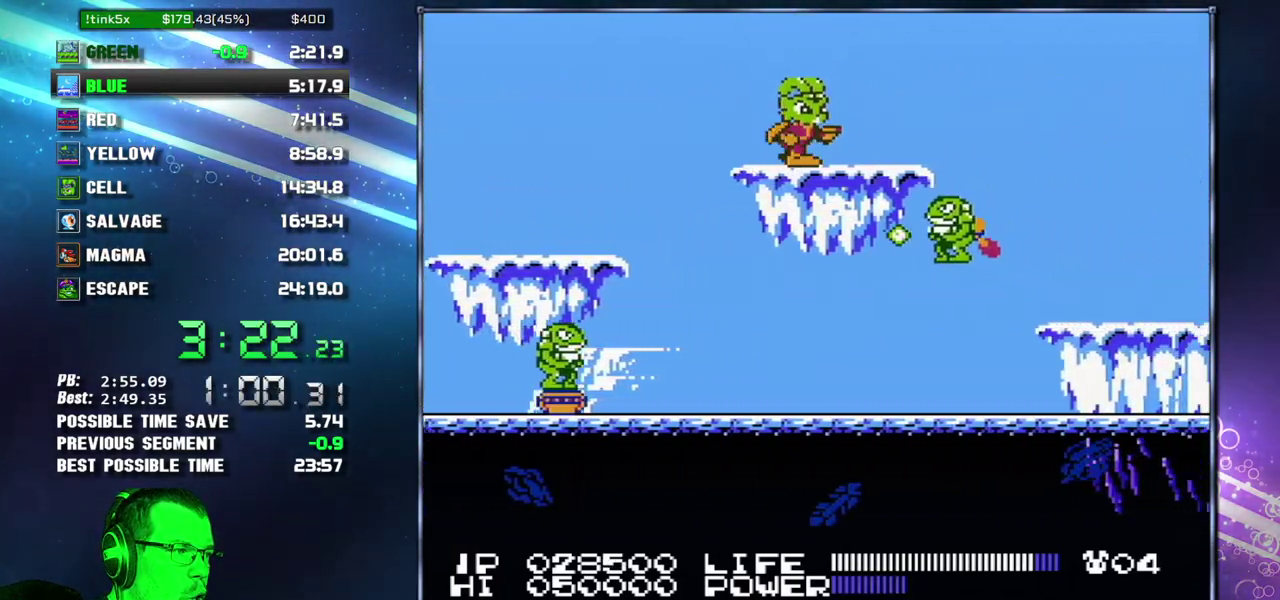
{"buttons": ["DPAD_RIGHT"], "events": [[150, "A", "down"], [367, "A", "up"]]}
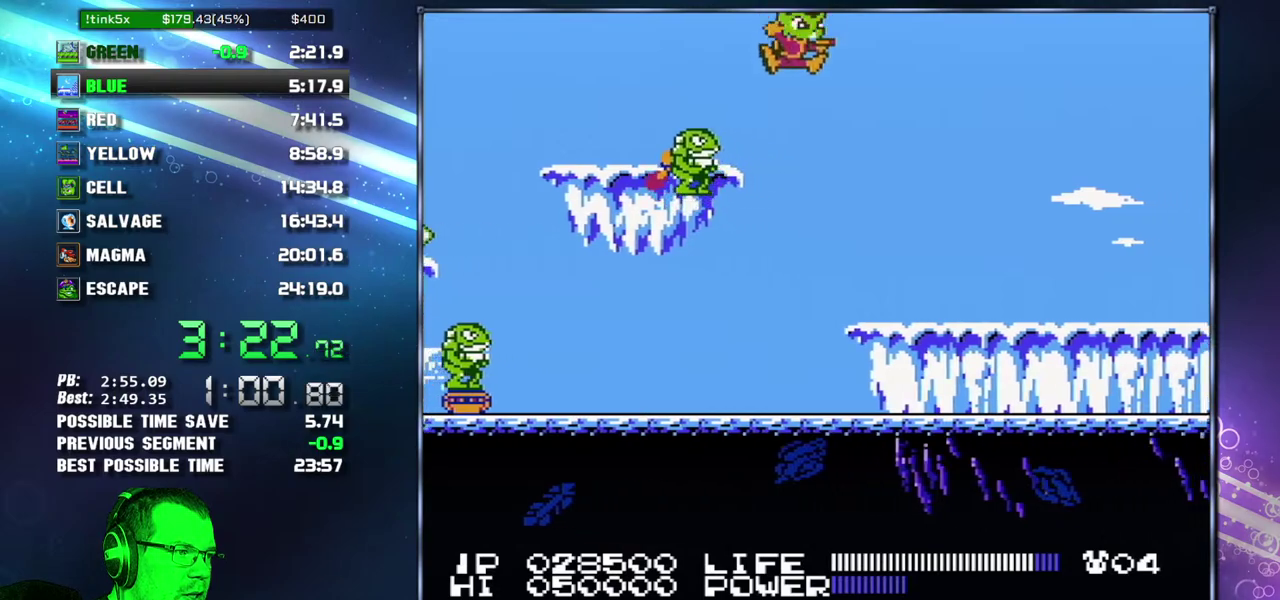
{"buttons": ["DPAD_RIGHT"], "events": [[183, "B", "down"], [233, "B", "up"]]}
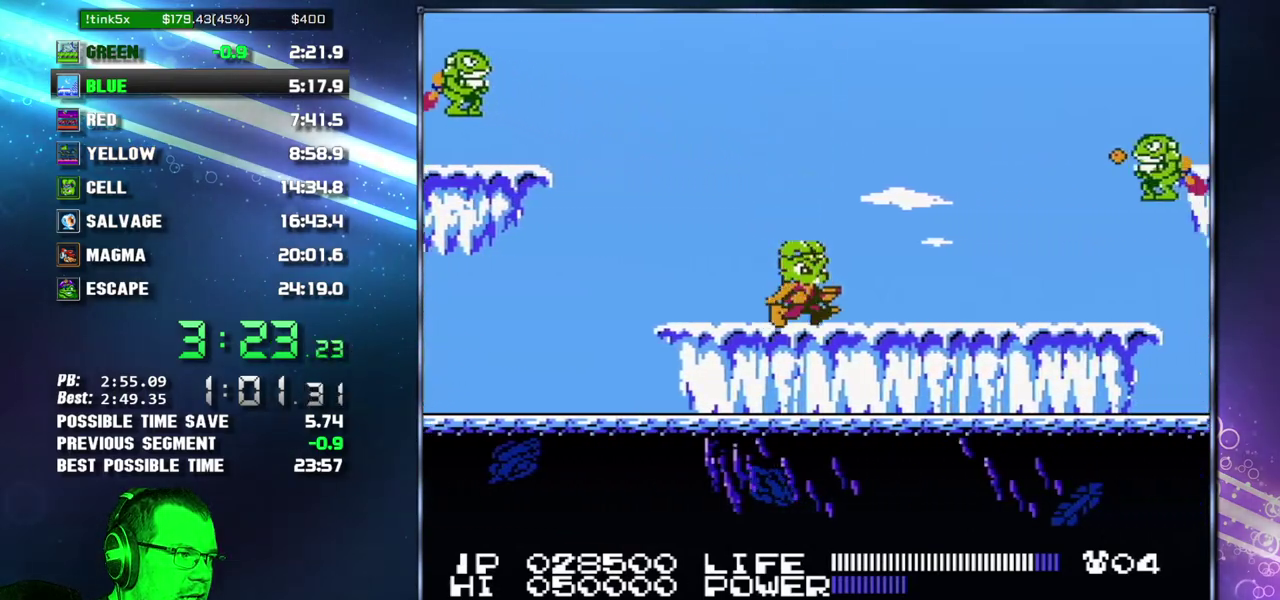
{"buttons": ["DPAD_RIGHT"], "events": [[150, "B", "down"], [200, "B", "up"]]}
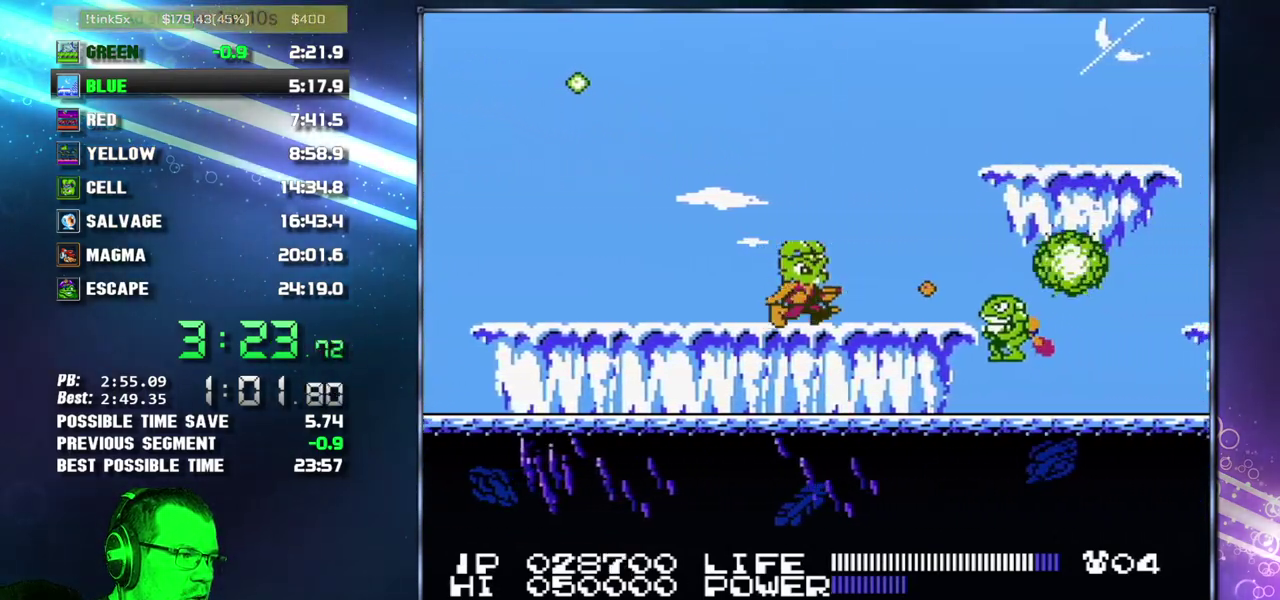
{"buttons": ["DPAD_RIGHT"], "events": [[217, "A", "down"], [217, "B", "down"], [467, "B", "up"], [483, "A", "up"]]}
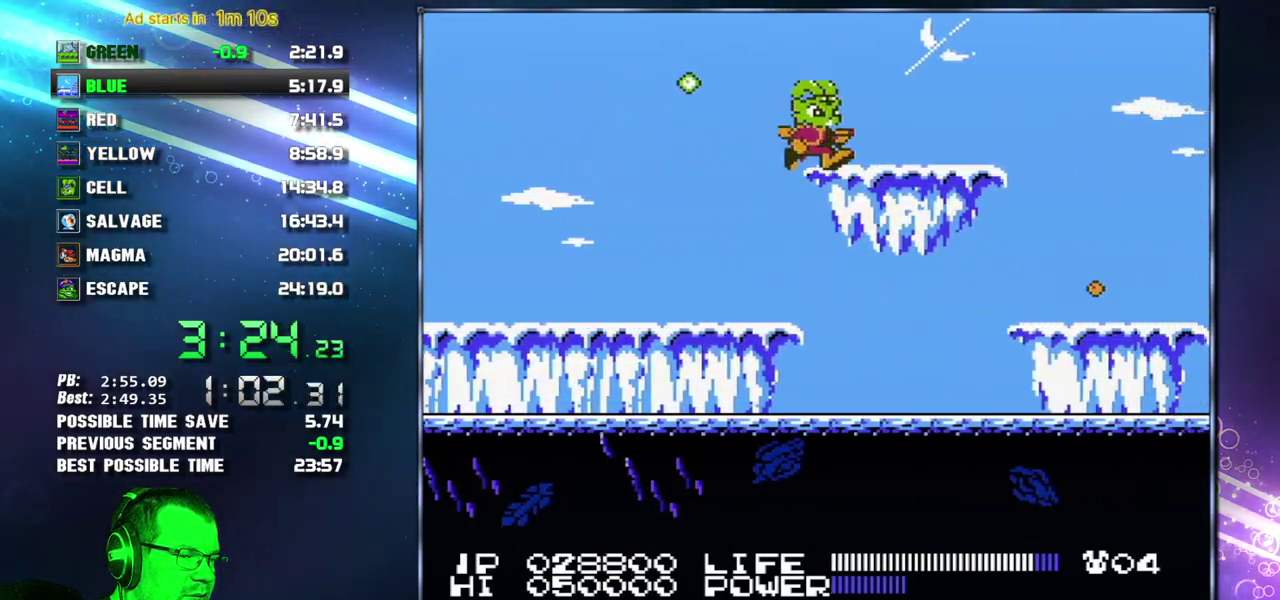
{"buttons": ["DPAD_RIGHT"], "events": [[150, "B", "down"], [217, "B", "up"]]}
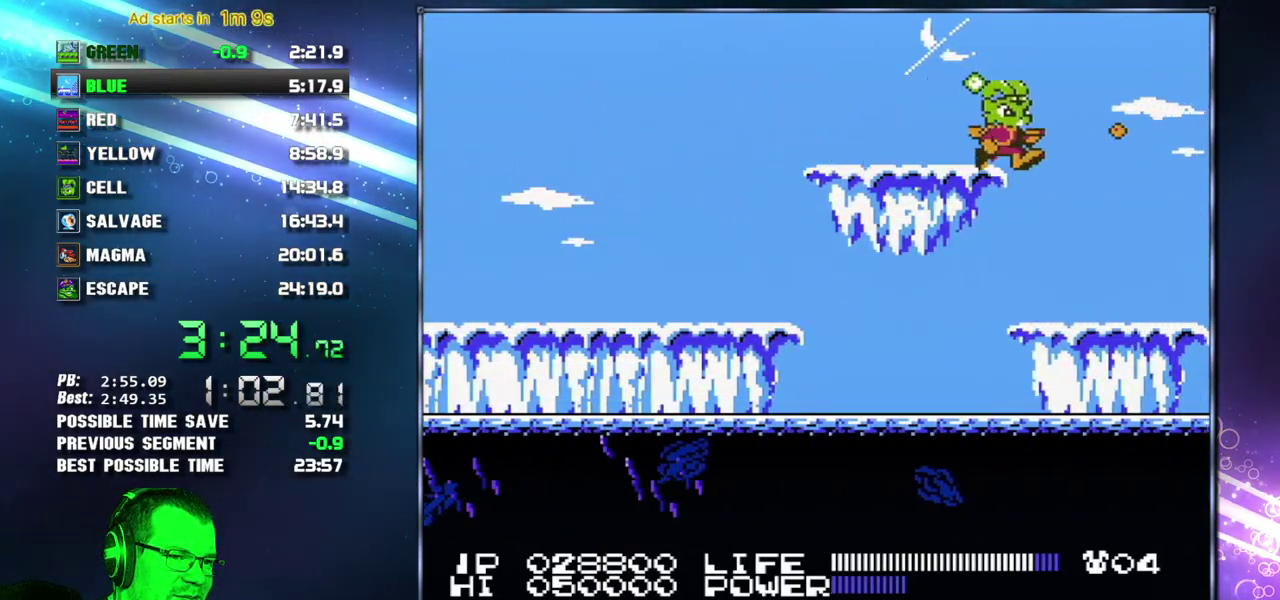
{"buttons": ["DPAD_RIGHT"], "events": []}
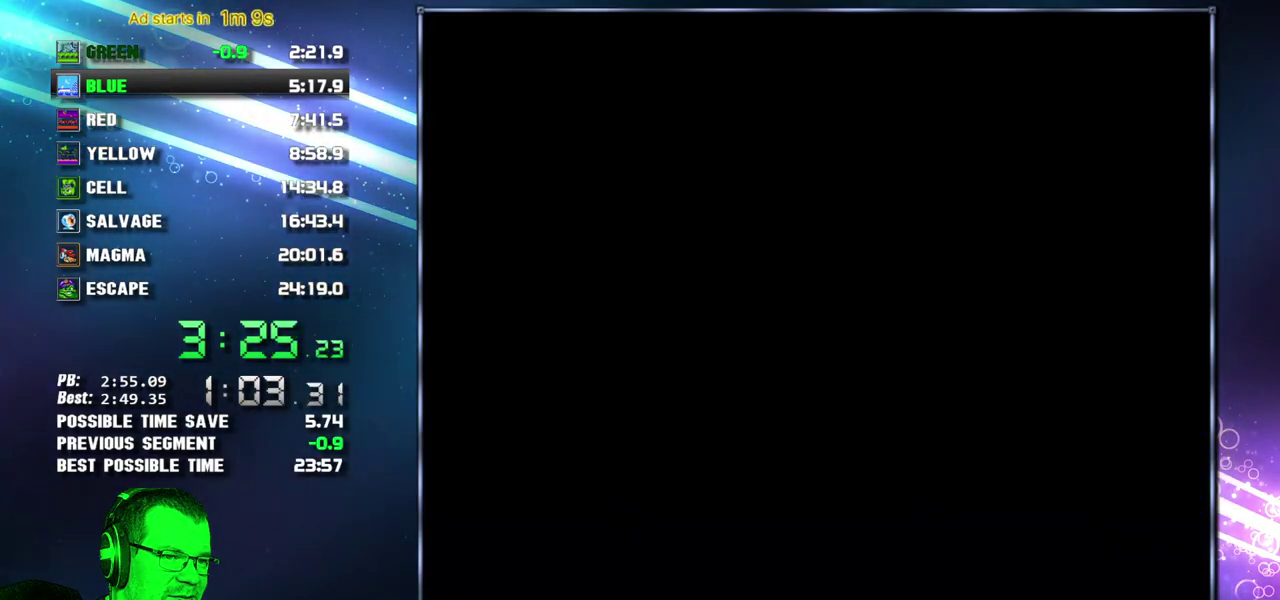
{"buttons": ["DPAD_RIGHT"], "events": []}
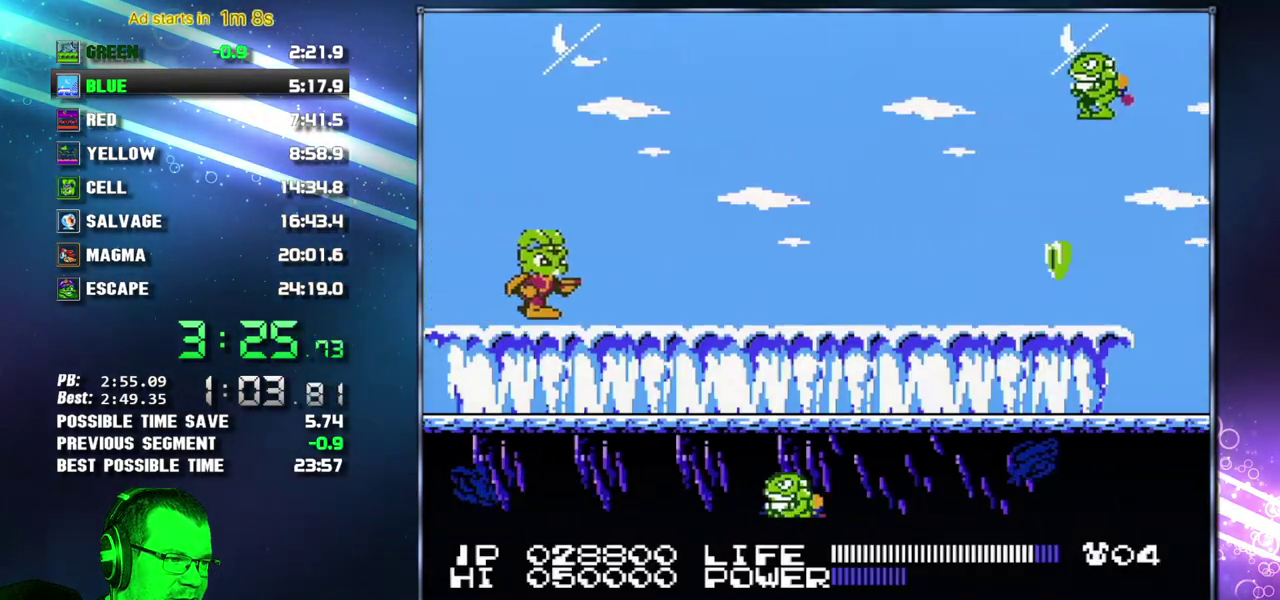
{"buttons": ["DPAD_RIGHT"], "events": []}
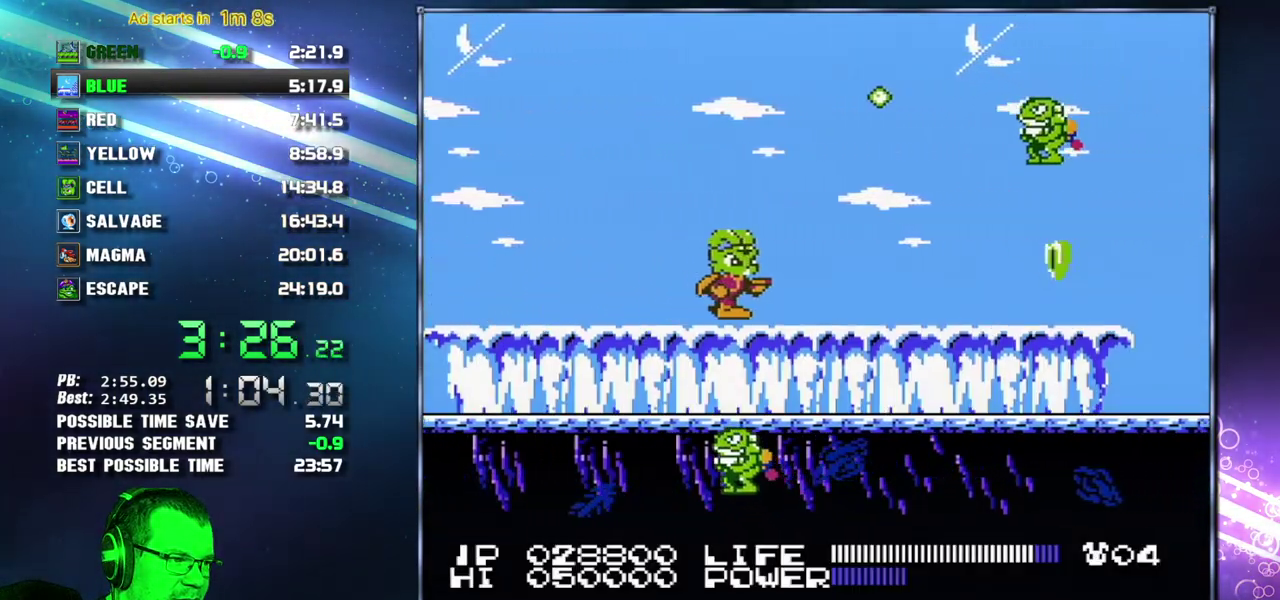
{"buttons": [], "events": [[117, "DPAD_DOWN", "down"], [150, "DPAD_RIGHT", "up"], [200, "DPAD_DOWN", "up"], [267, "A", "down"], [333, "A", "up"], [433, "B", "down"], [483, "B", "up"]]}
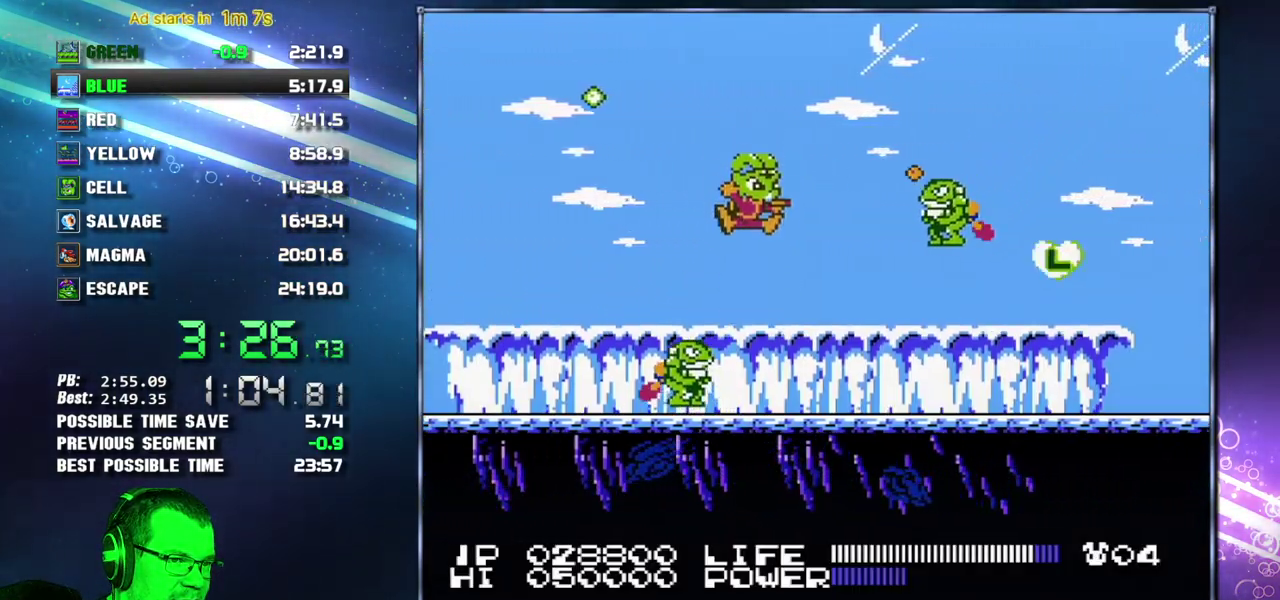
{"buttons": ["B"], "events": [[183, "DPAD_DOWN", "down"], [367, "DPAD_DOWN", "up"], [467, "B", "down"]]}
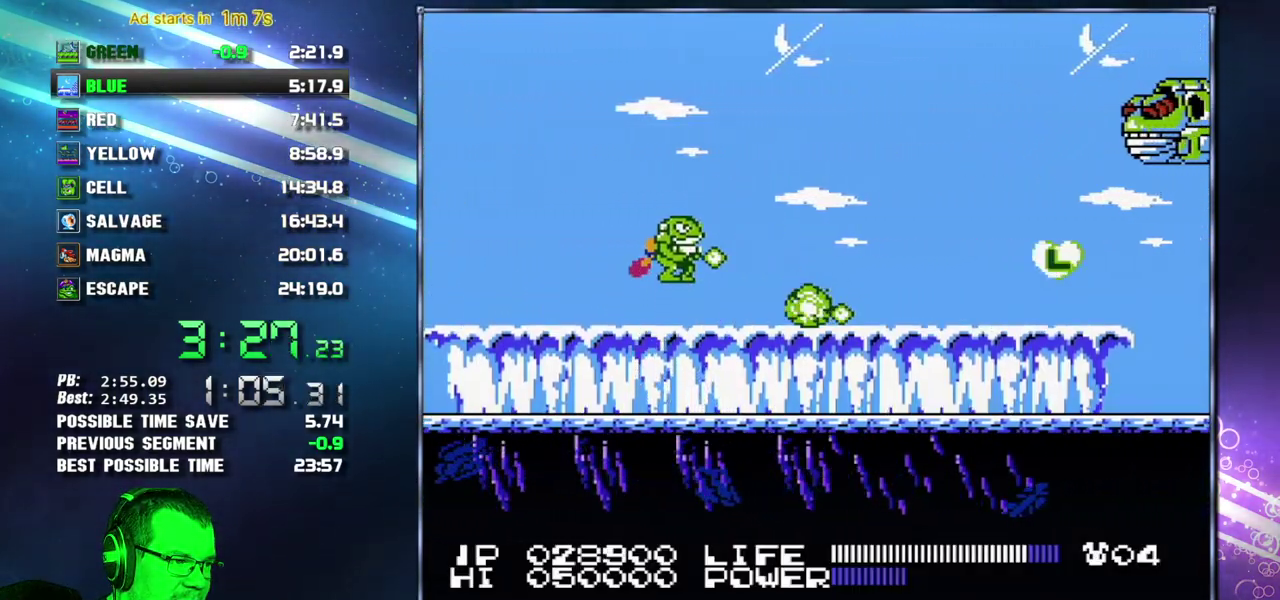
{"buttons": [], "events": [[17, "B", "up"]]}